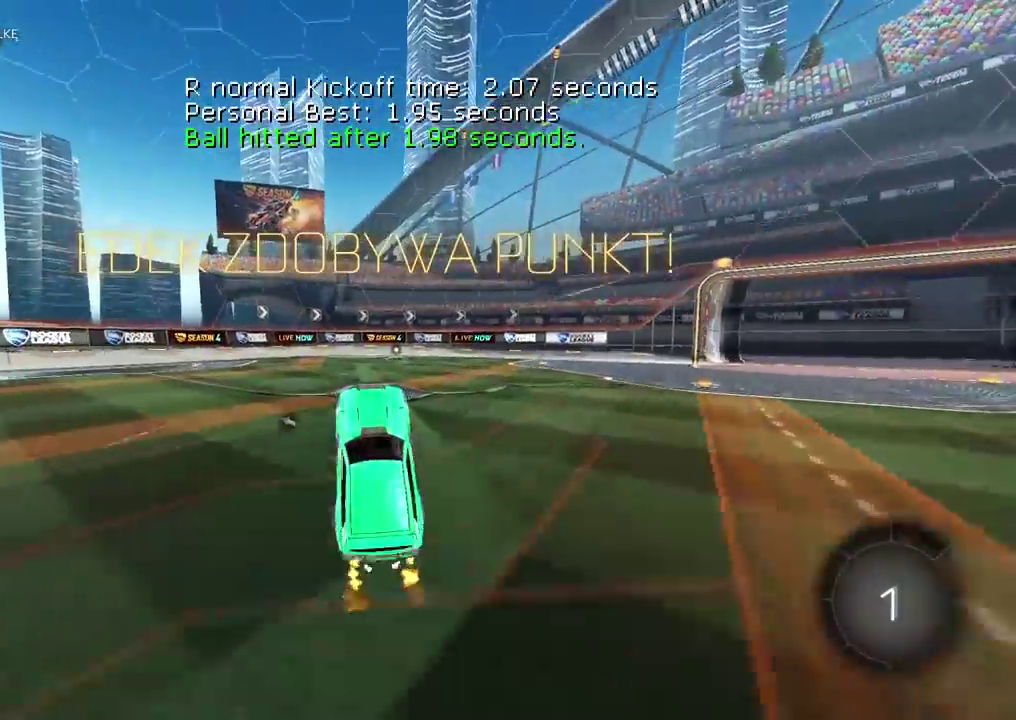
Gameplay with a controller (PlayStation layout); each line is a JSON object with the inputs held at the frame after it. "events" lists button and stick changes between this image and that frame as [ms after this image, input, new state], when the widget could be followed in between.
{"buttons": ["R2"], "left_stick": "center", "right_stick": "center", "events": []}
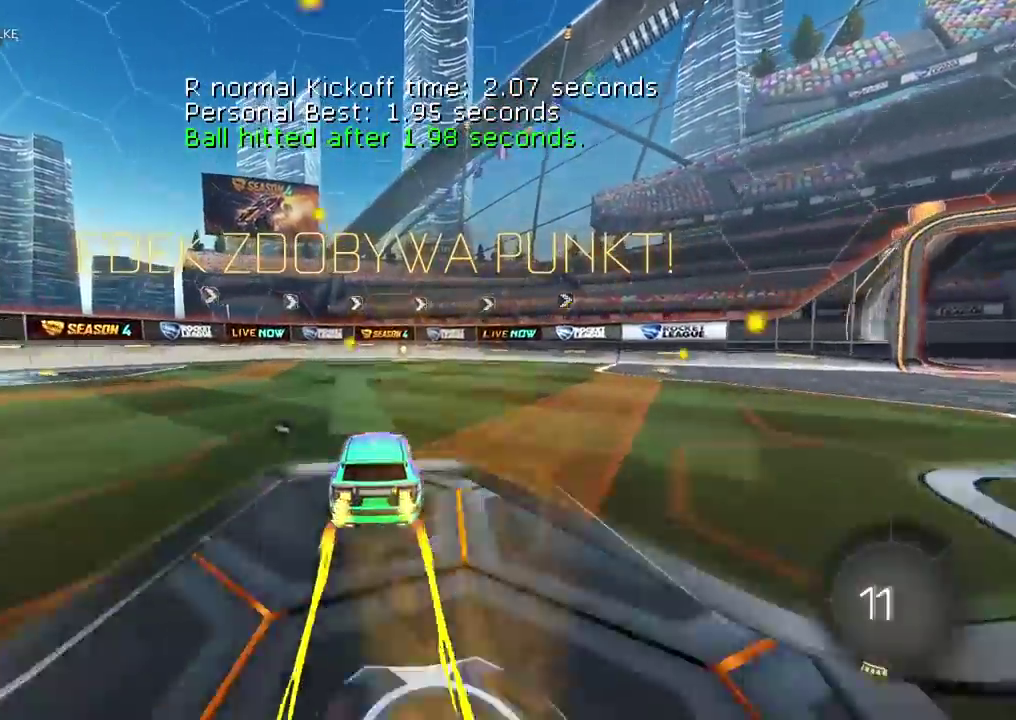
{"buttons": ["R2"], "left_stick": "center", "right_stick": "center", "events": [[33, "TRIANGLE", "down"], [83, "TRIANGLE", "up"]]}
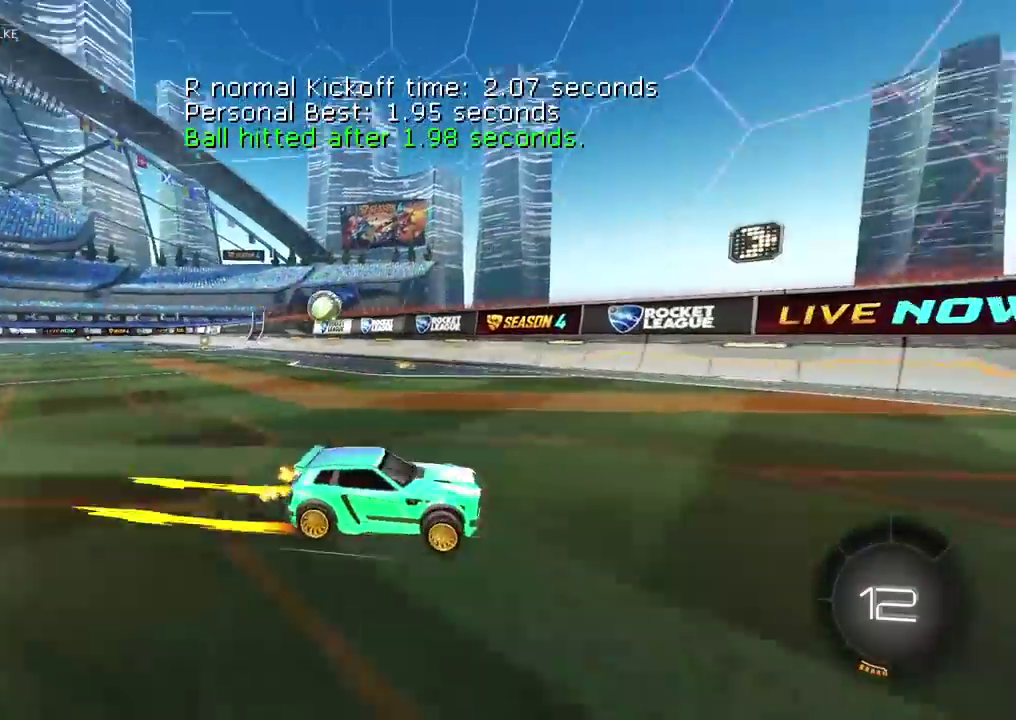
{"buttons": ["R2"], "left_stick": "right", "right_stick": "center", "events": [[50, "left_stick", "right"], [133, "L1", "down"], [283, "L1", "up"]]}
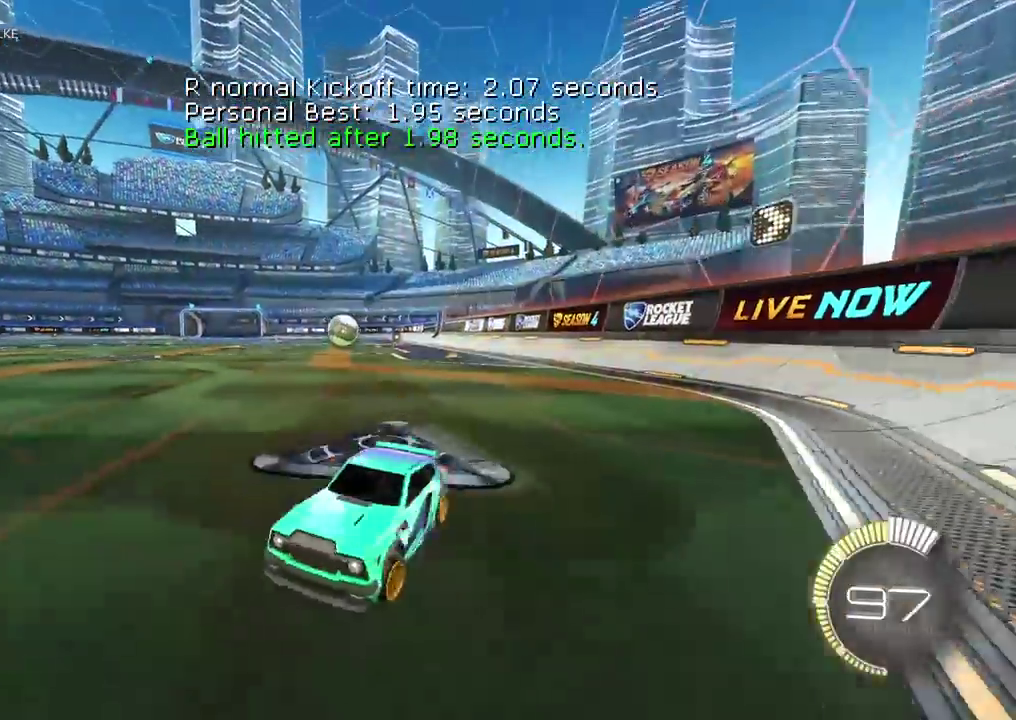
{"buttons": ["CIRCLE", "R2"], "left_stick": "right", "right_stick": "center", "events": [[217, "CIRCLE", "down"], [217, "left_stick", "center"], [433, "left_stick", "right"]]}
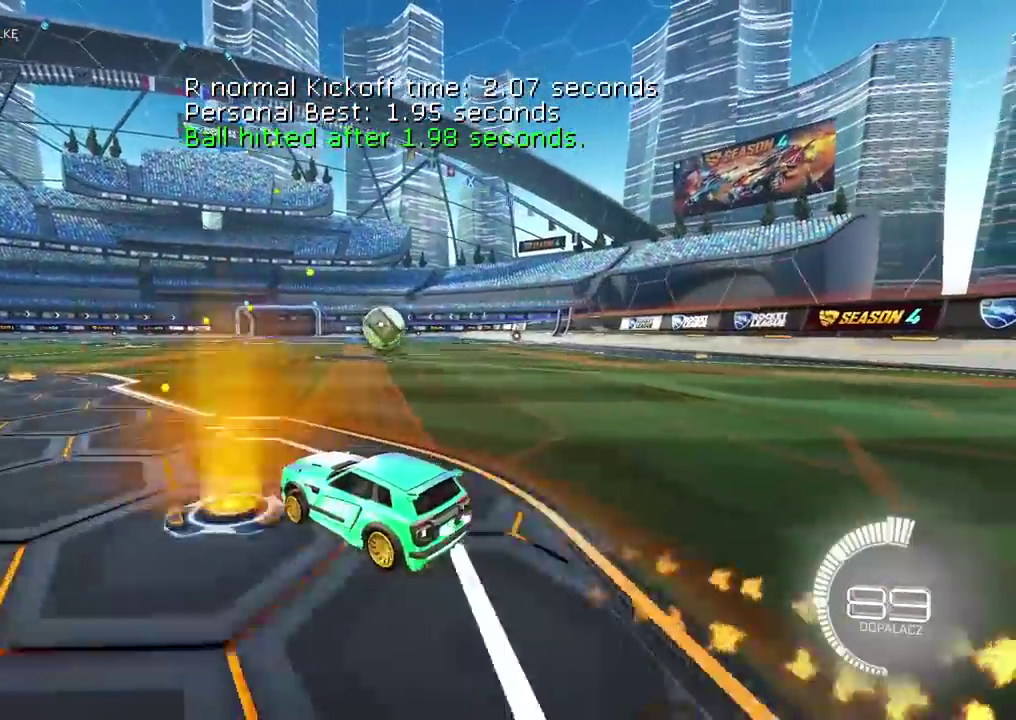
{"buttons": ["CIRCLE", "R2"], "left_stick": "right", "right_stick": "center", "events": [[17, "CIRCLE", "up"], [133, "left_stick", "center"], [233, "CIRCLE", "down"], [333, "CIRCLE", "up"], [433, "CIRCLE", "down"], [450, "left_stick", "right"]]}
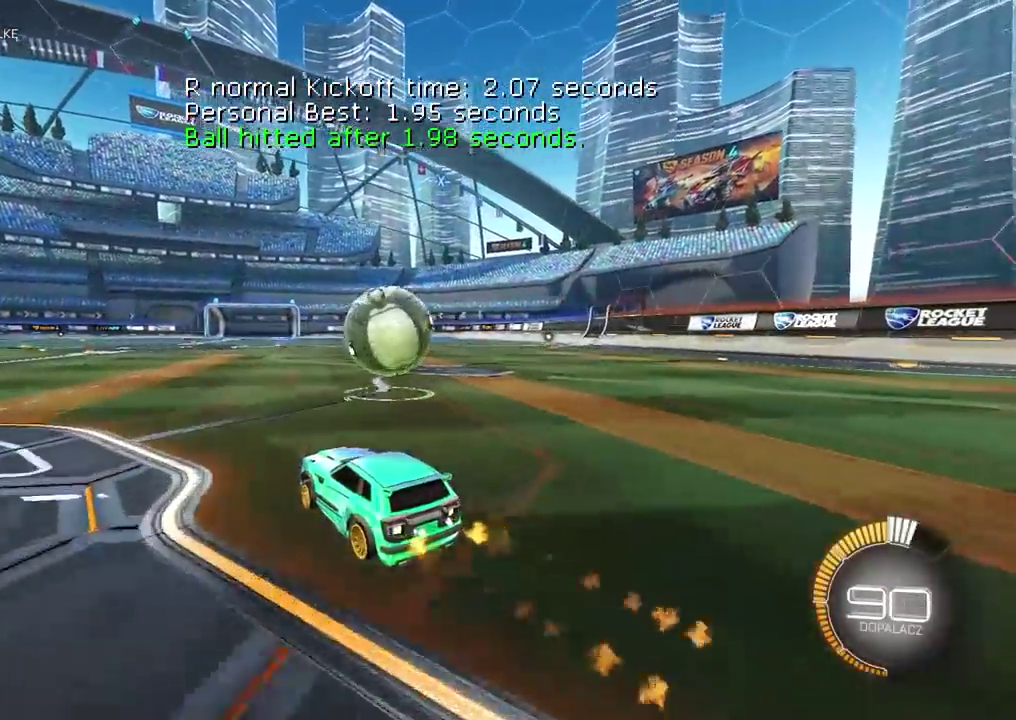
{"buttons": ["CROSS", "CIRCLE", "L2", "R2"], "left_stick": "right", "right_stick": "center", "events": [[83, "CIRCLE", "up"], [150, "R2", "up"], [200, "left_stick", "center"], [233, "L2", "down"], [333, "L2", "up"], [467, "CIRCLE", "down"], [467, "CROSS", "down"], [467, "L2", "down"], [467, "R2", "down"], [467, "left_stick", "right"]]}